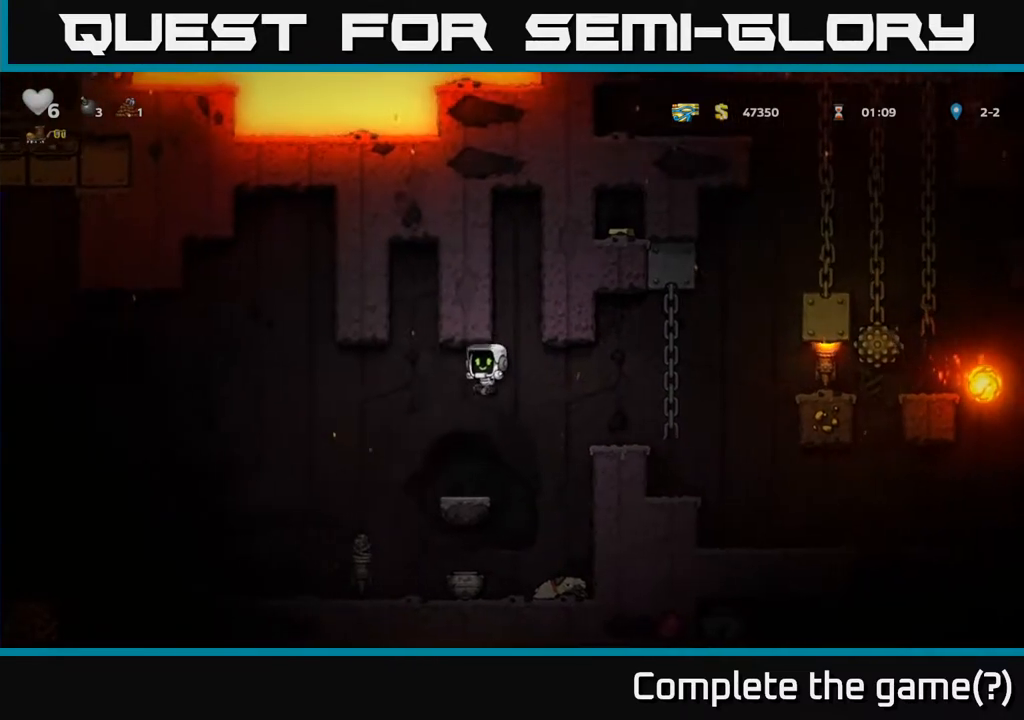
Gameplay with a controller (Xbox layout); each line is a JSON object with the inputs held at the frame after it. "events" lists button and stick changes between this image and that frame as [ms after this image, input, new state], when the widget could be followed in between.
{"buttons": [], "left_stick": "center", "right_stick": "center", "events": []}
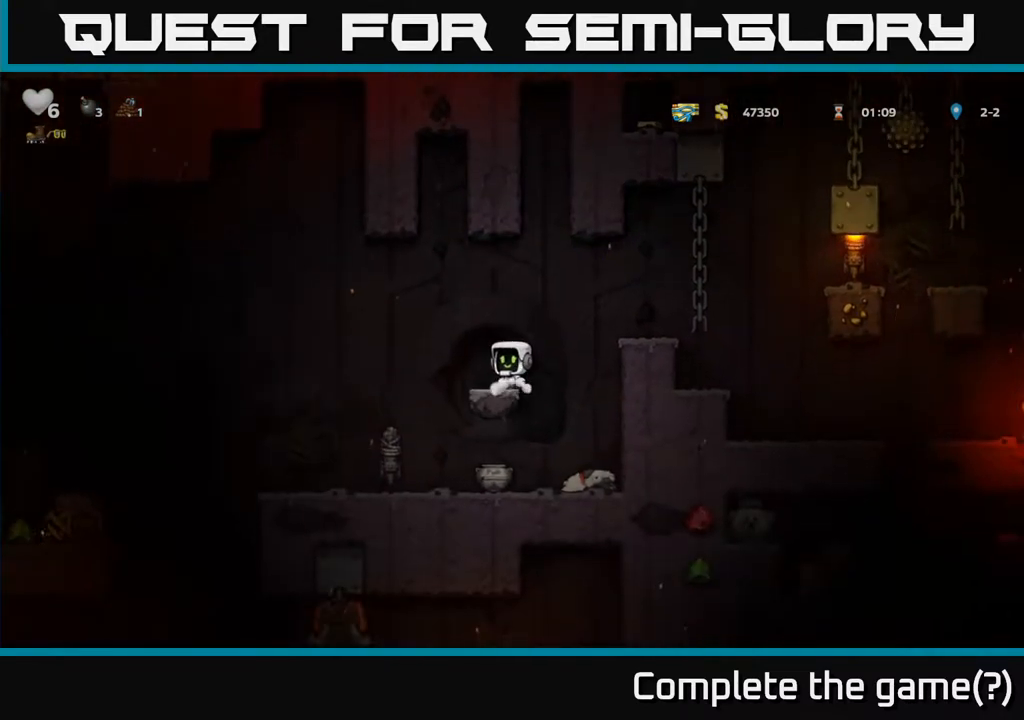
{"buttons": ["A"], "left_stick": "center", "right_stick": "center", "events": [[483, "A", "down"]]}
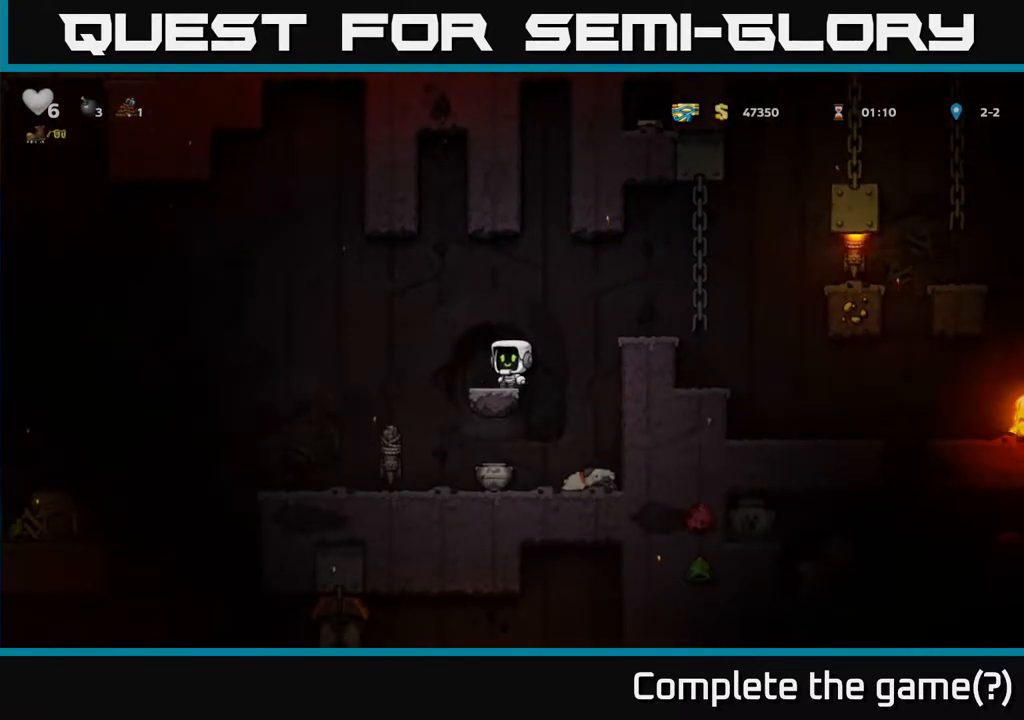
{"buttons": [], "left_stick": "right", "right_stick": "center", "events": [[250, "left_stick", "right"], [417, "A", "up"]]}
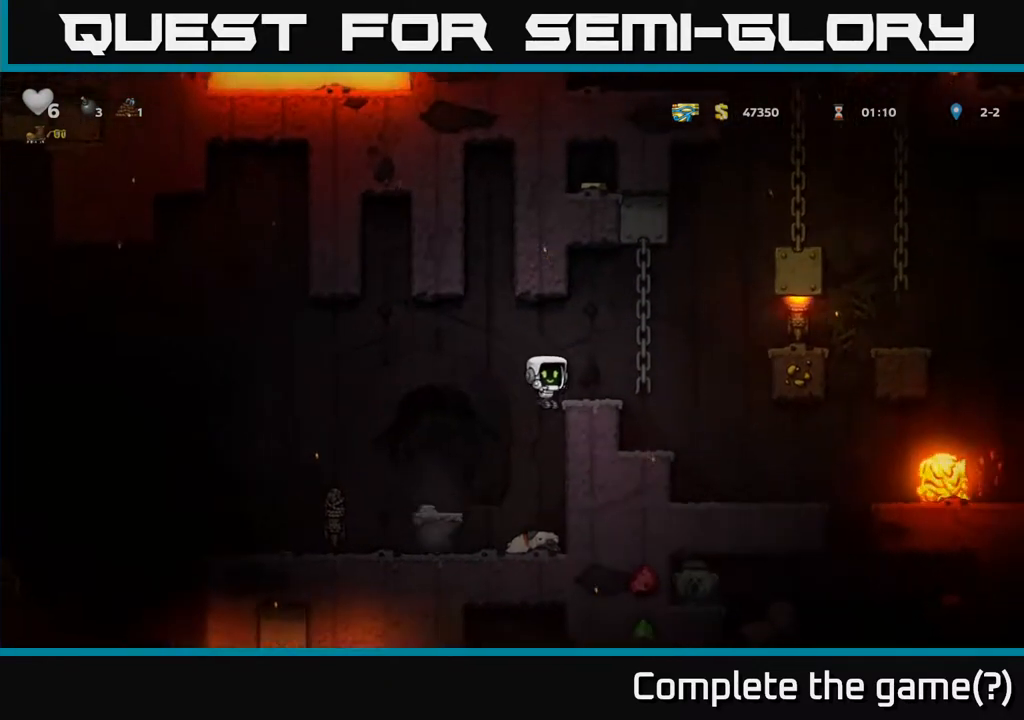
{"buttons": [], "left_stick": "right", "right_stick": "center", "events": []}
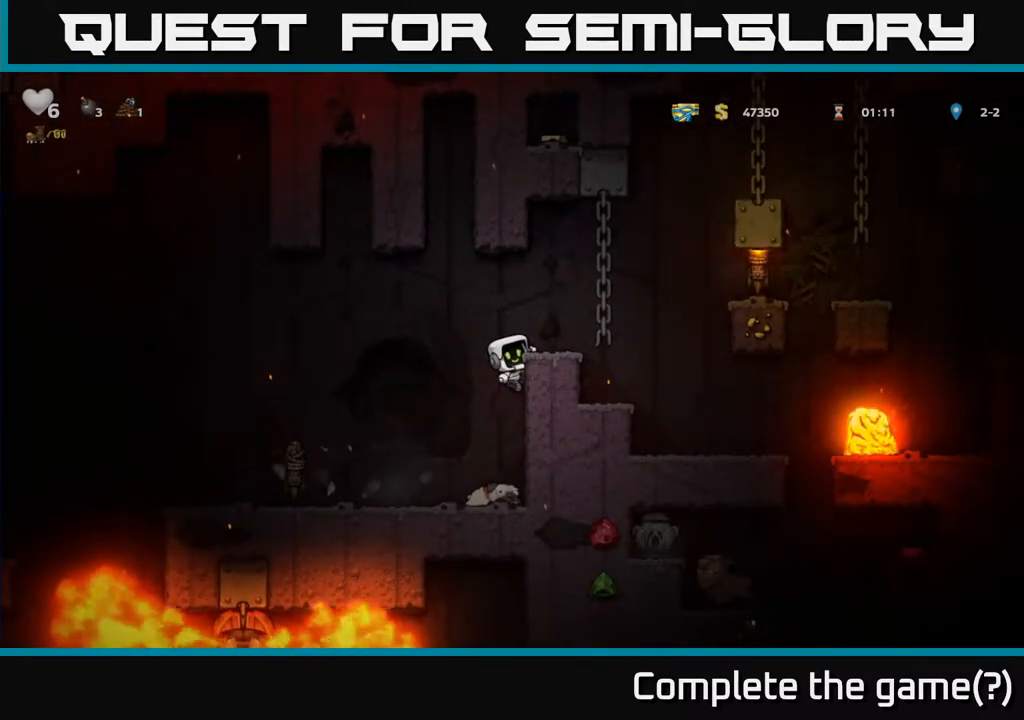
{"buttons": [], "left_stick": "center", "right_stick": "center", "events": [[33, "left_stick", "center"], [67, "A", "down"], [83, "left_stick", "left"], [100, "A", "up"], [233, "left_stick", "center"], [333, "left_stick", "right"], [417, "left_stick", "center"]]}
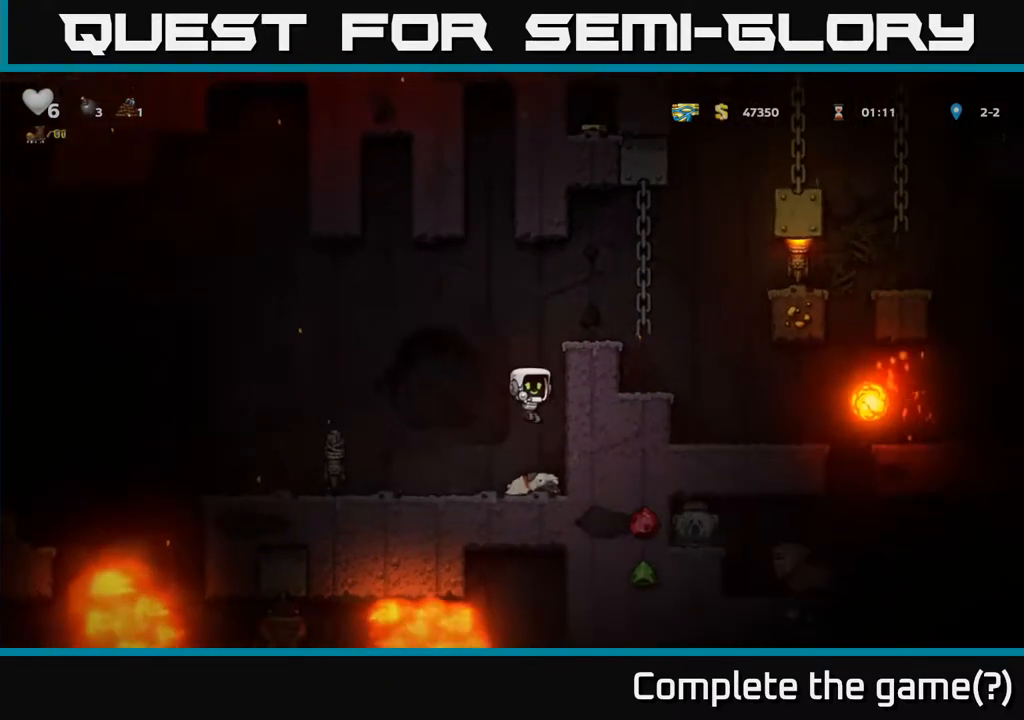
{"buttons": [], "left_stick": "left", "right_stick": "center", "events": [[33, "left_stick", "down"], [183, "X", "down"], [267, "left_stick", "left"], [317, "X", "up"]]}
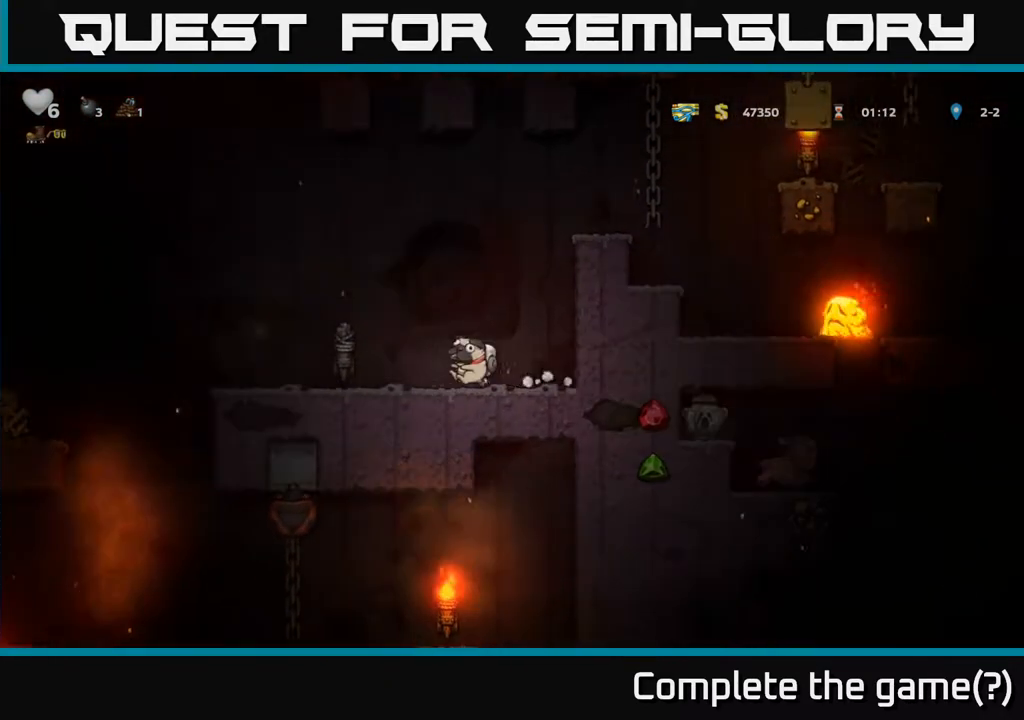
{"buttons": [], "left_stick": "center", "right_stick": "center", "events": [[67, "X", "down"], [133, "X", "up"], [217, "left_stick", "center"]]}
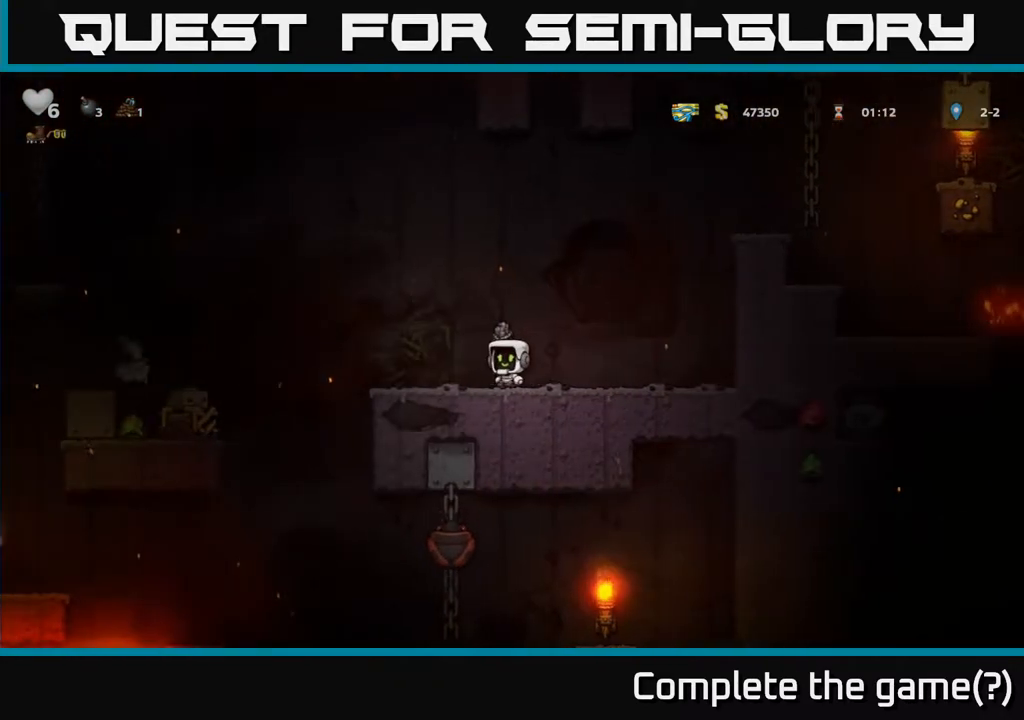
{"buttons": [], "left_stick": "center", "right_stick": "center", "events": []}
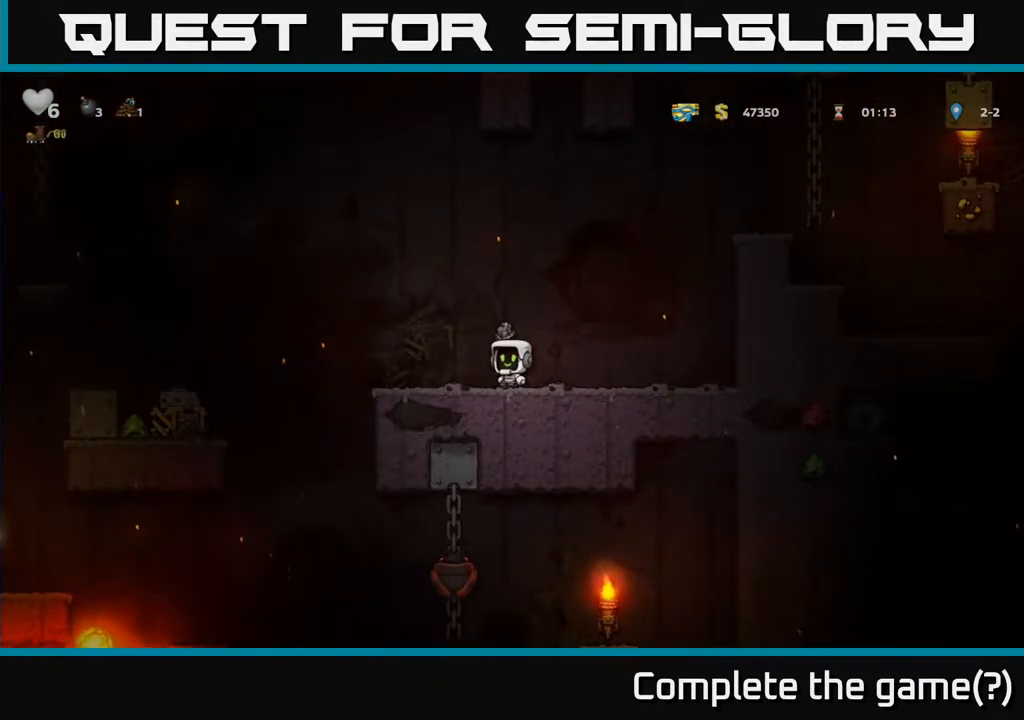
{"buttons": ["A"], "left_stick": "left", "right_stick": "center", "events": [[50, "left_stick", "left"], [400, "A", "down"]]}
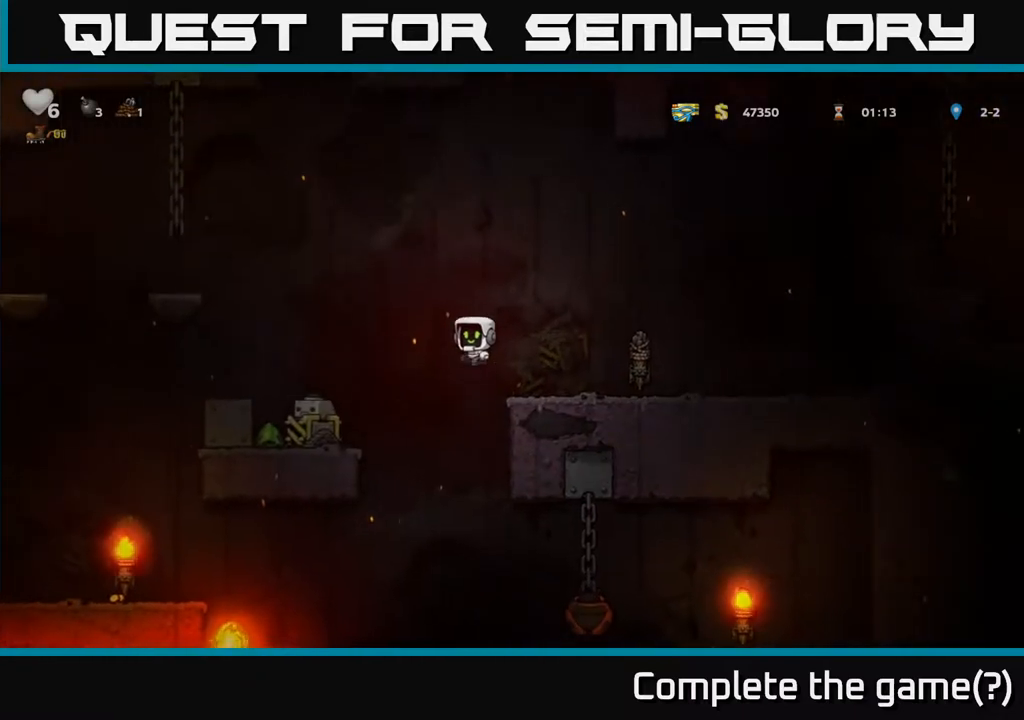
{"buttons": ["A"], "left_stick": "center", "right_stick": "center", "events": [[100, "A", "up"], [333, "left_stick", "center"], [400, "A", "down"]]}
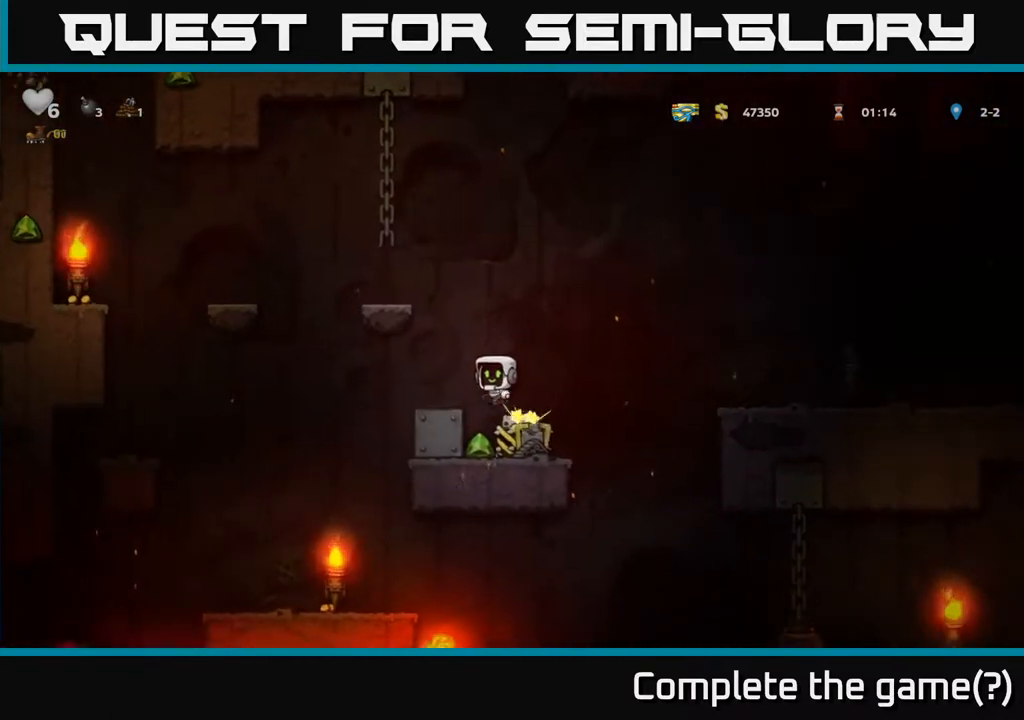
{"buttons": [], "left_stick": "center", "right_stick": "center", "events": [[150, "A", "up"]]}
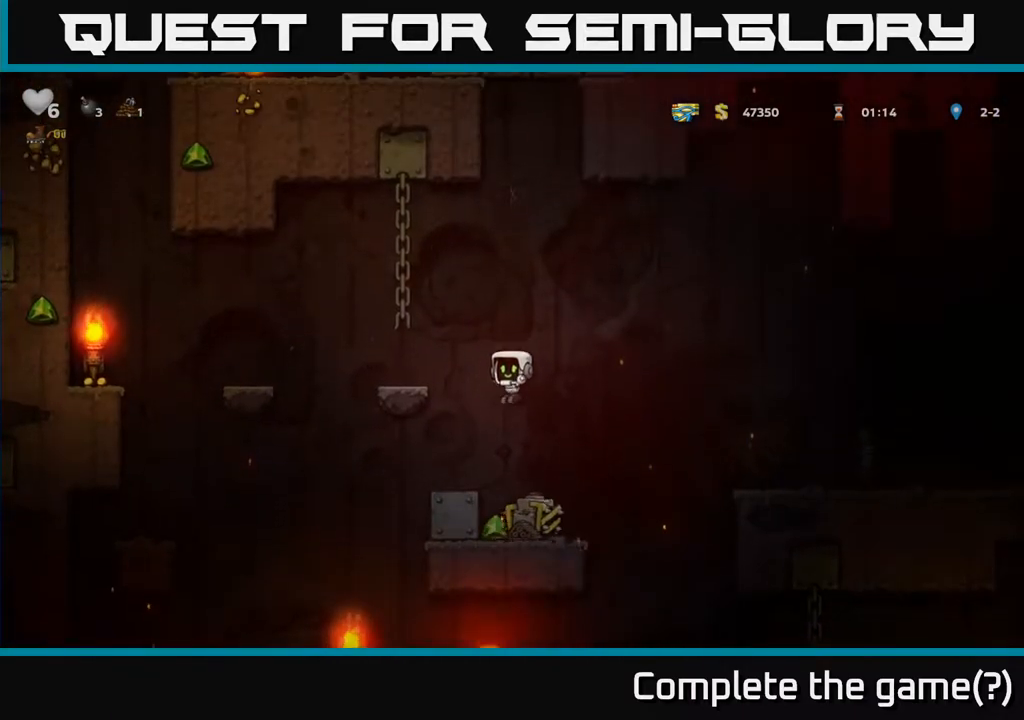
{"buttons": [], "left_stick": "center", "right_stick": "center", "events": []}
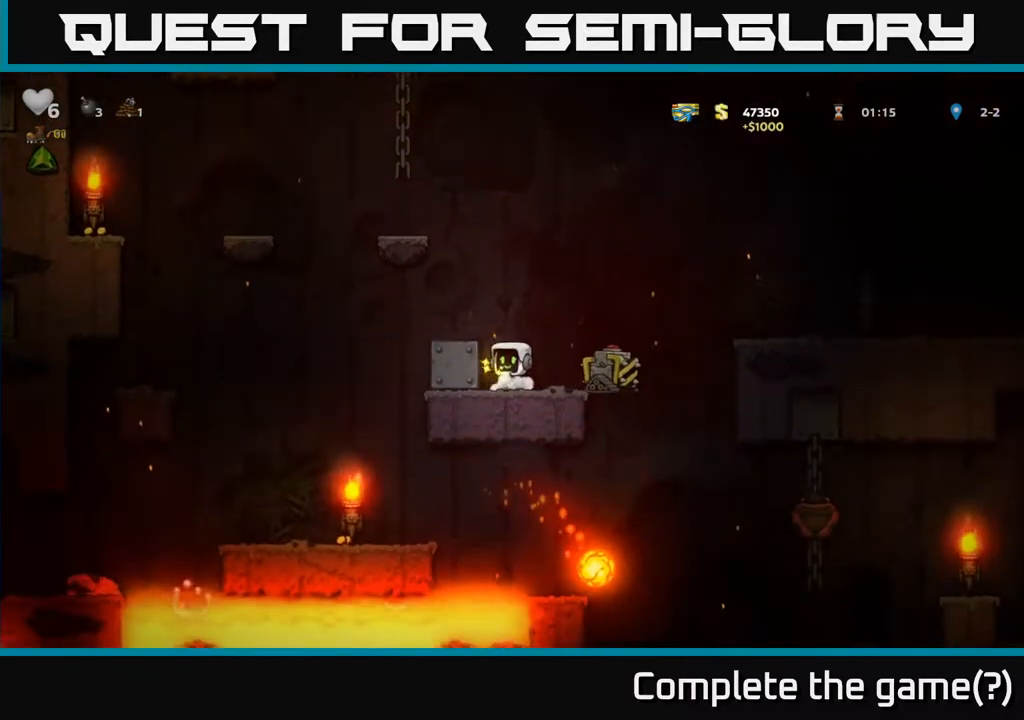
{"buttons": ["A"], "left_stick": "center", "right_stick": "center", "events": [[33, "left_stick", "left"], [133, "left_stick", "center"], [417, "A", "down"]]}
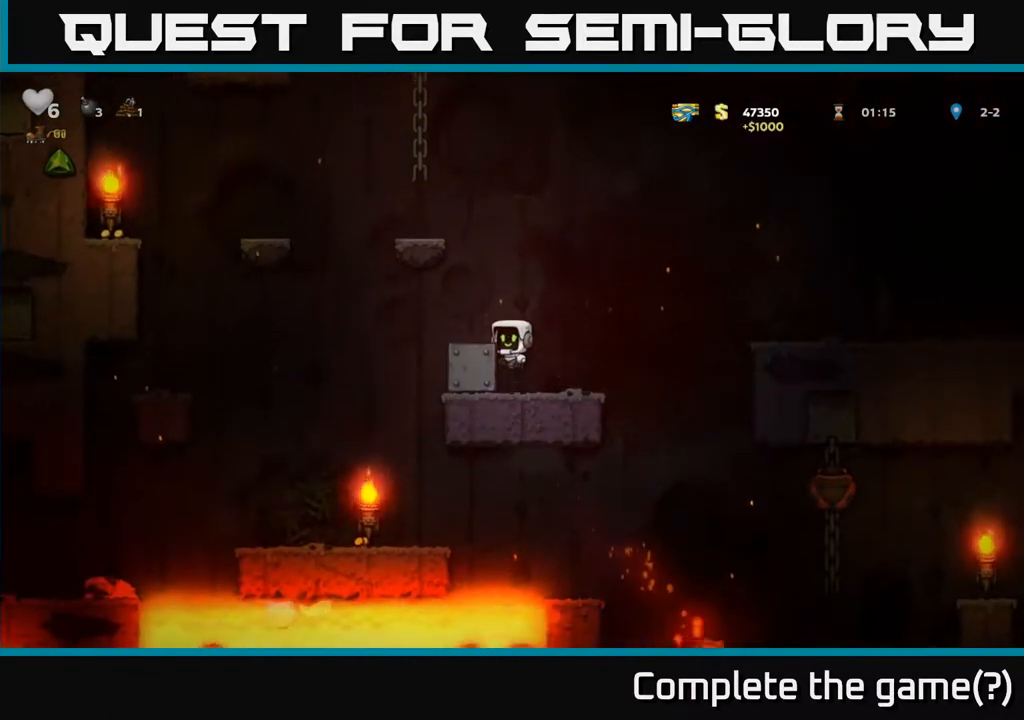
{"buttons": [], "left_stick": "center", "right_stick": "center", "events": [[117, "A", "up"], [117, "left_stick", "left"], [200, "left_stick", "center"]]}
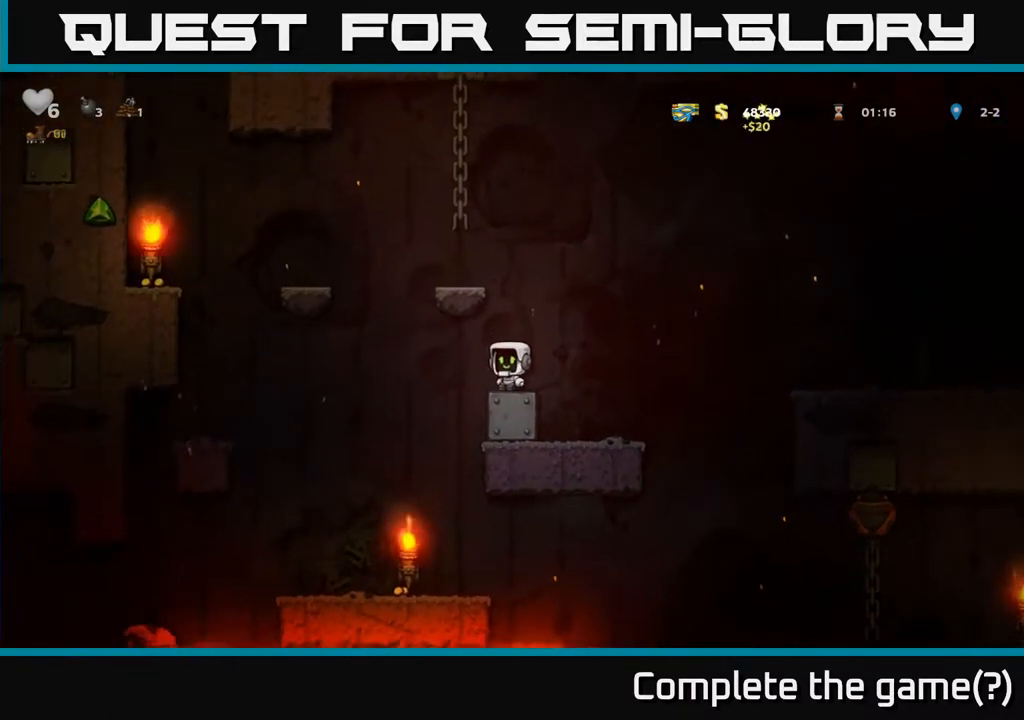
{"buttons": [], "left_stick": "down-left", "right_stick": "center", "events": [[17, "left_stick", "down"], [83, "left_stick", "down-left"]]}
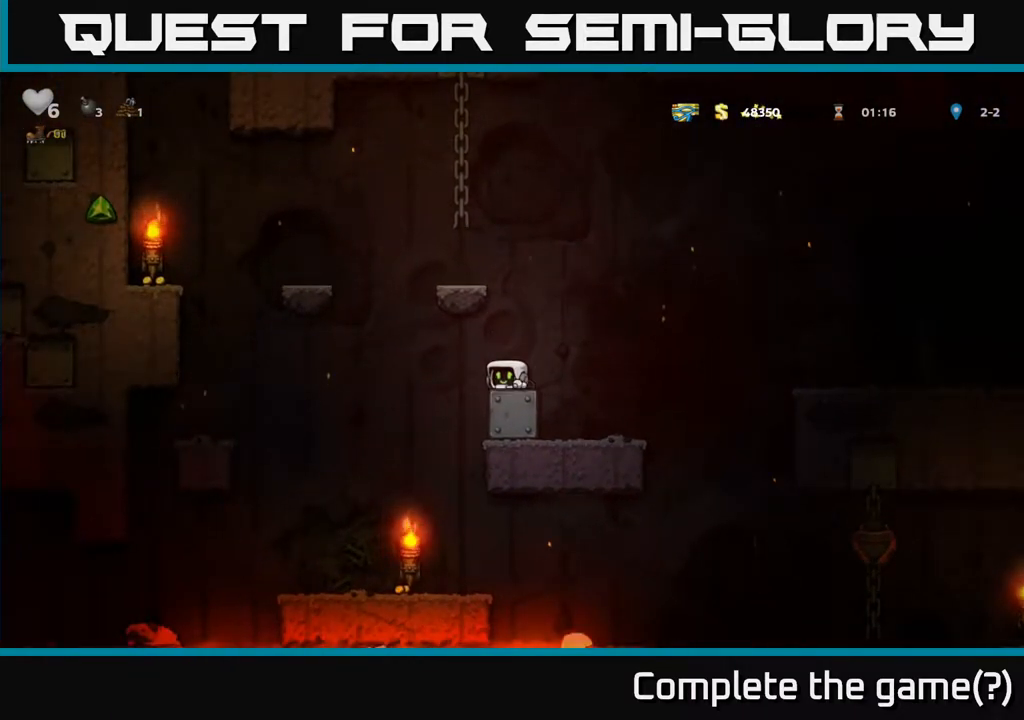
{"buttons": [], "left_stick": "down-left", "right_stick": "center", "events": []}
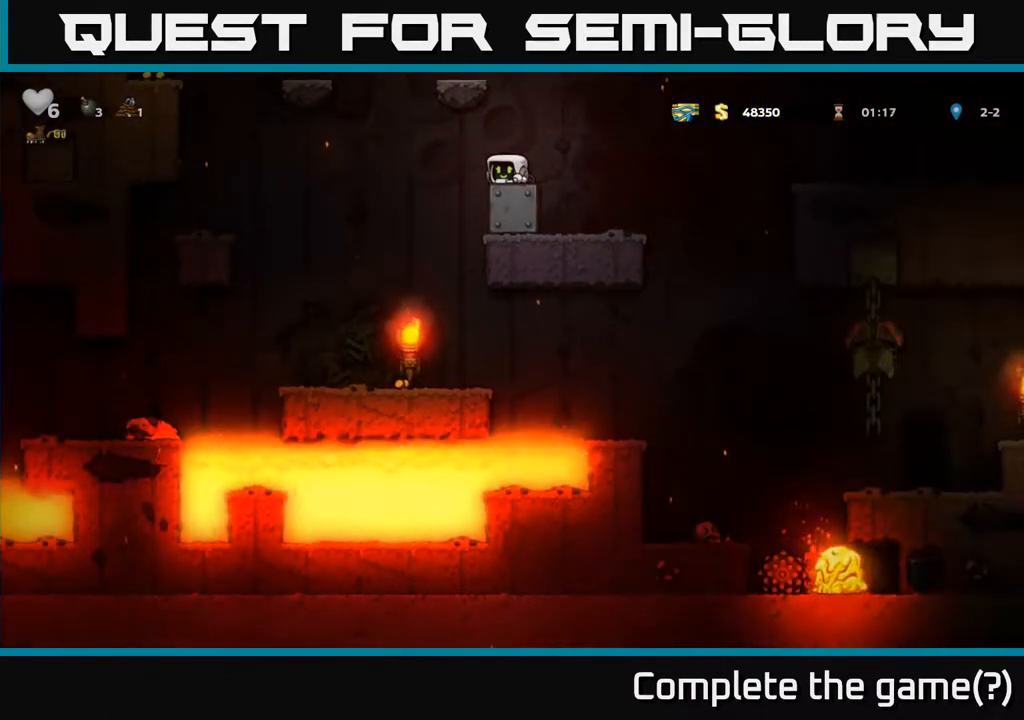
{"buttons": [], "left_stick": "down-left", "right_stick": "center", "events": []}
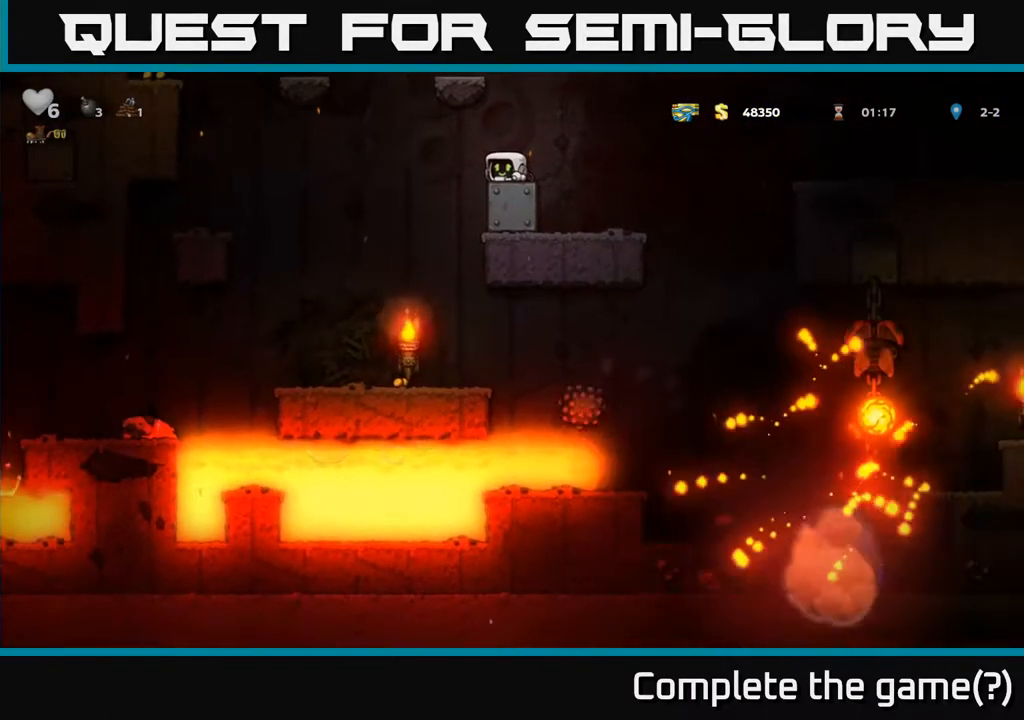
{"buttons": [], "left_stick": "down-left", "right_stick": "center", "events": []}
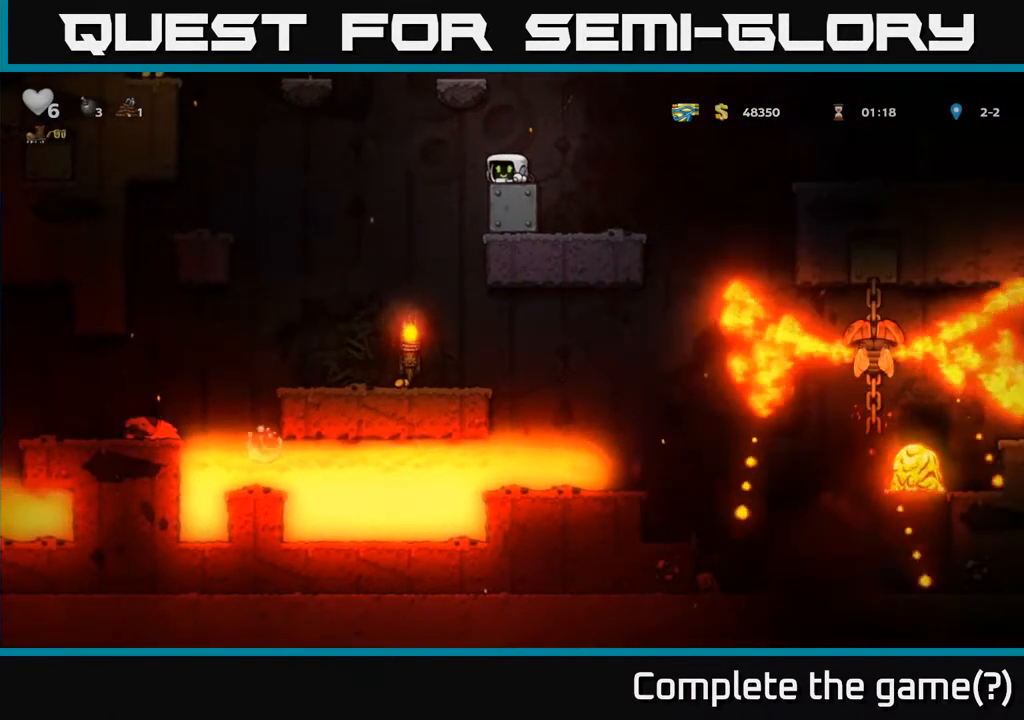
{"buttons": [], "left_stick": "down-left", "right_stick": "center", "events": []}
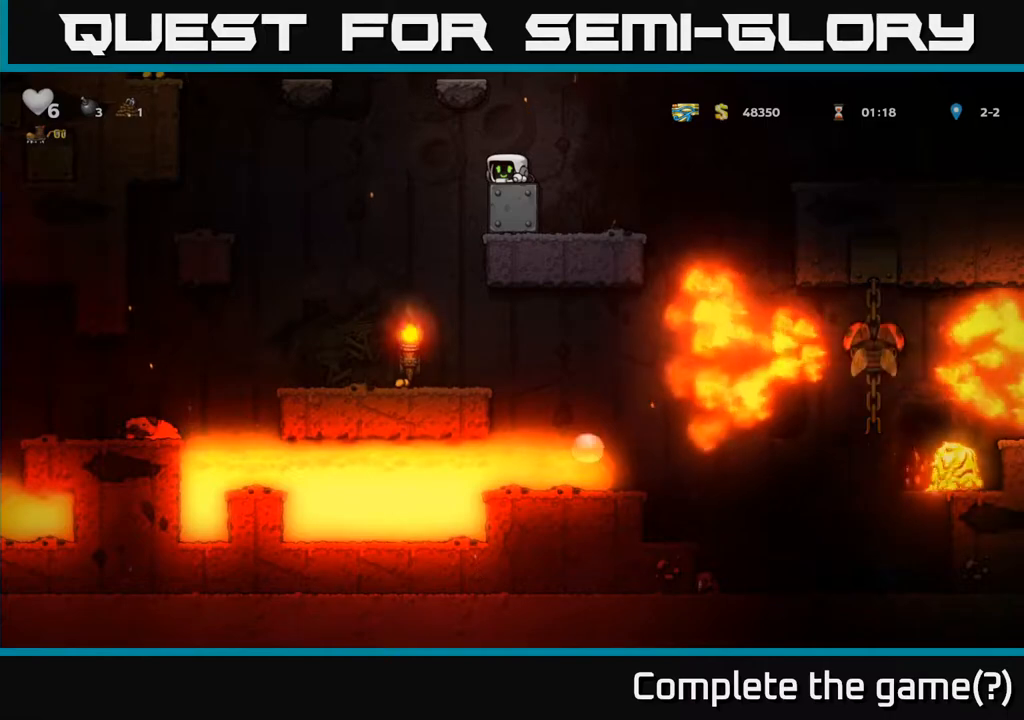
{"buttons": [], "left_stick": "down-left", "right_stick": "center", "events": []}
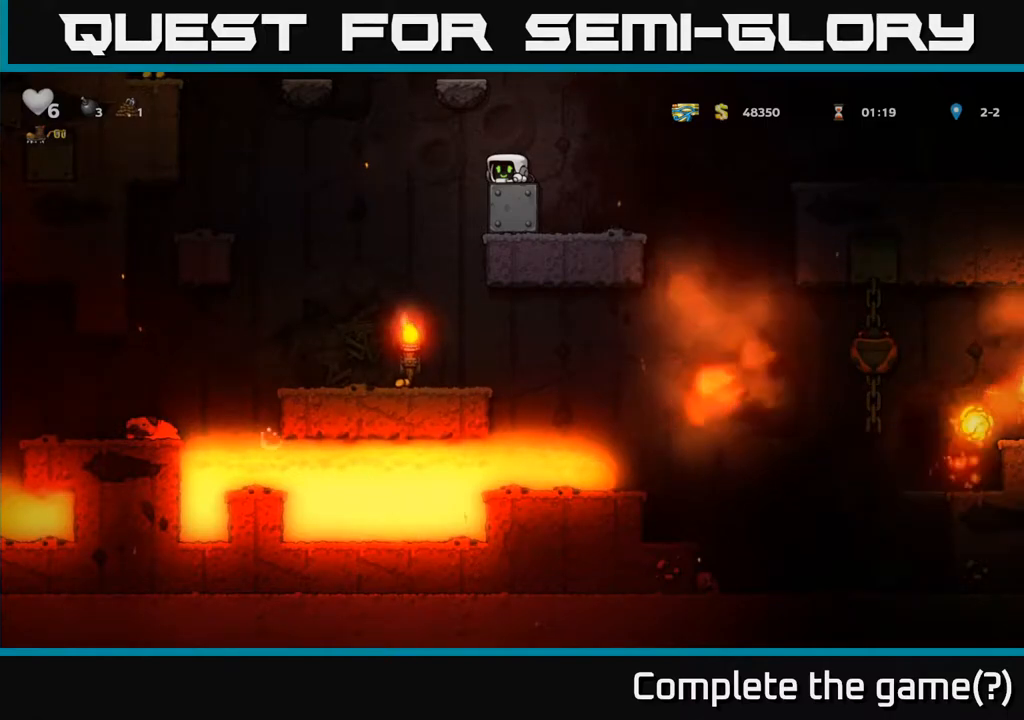
{"buttons": [], "left_stick": "down-left", "right_stick": "center", "events": []}
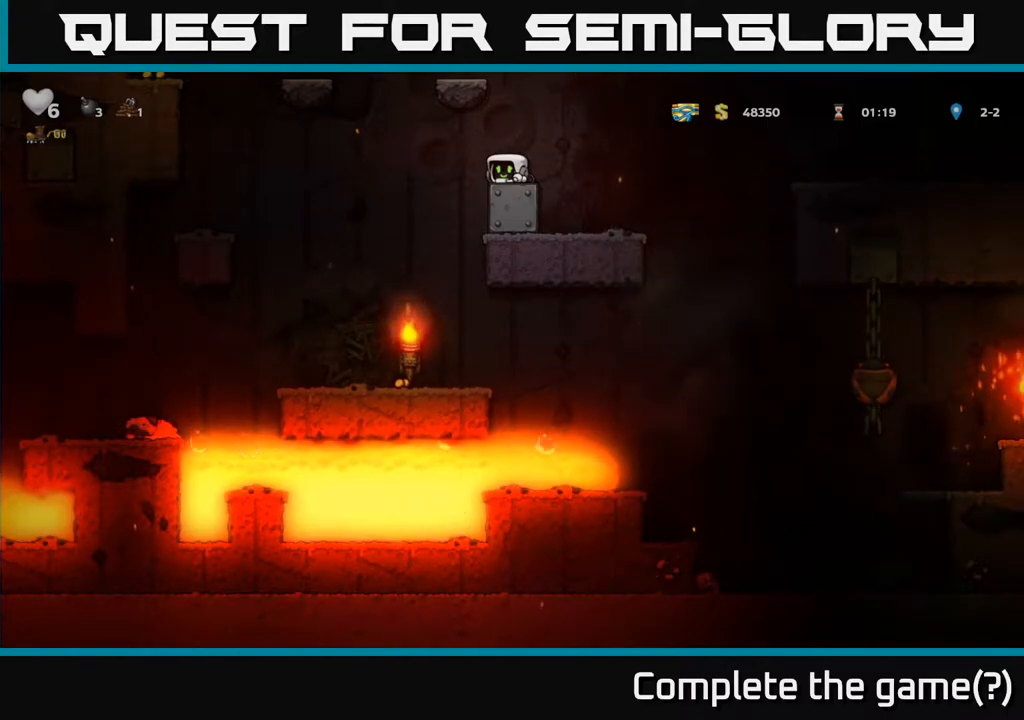
{"buttons": [], "left_stick": "center", "right_stick": "center", "events": [[467, "left_stick", "center"]]}
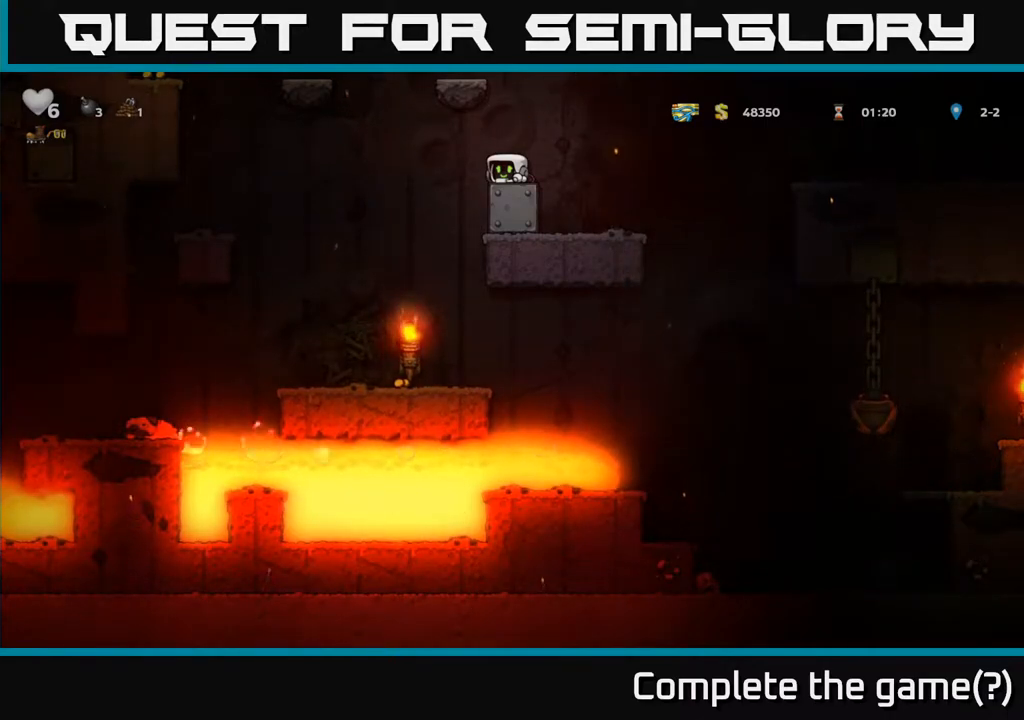
{"buttons": [], "left_stick": "center", "right_stick": "center", "events": []}
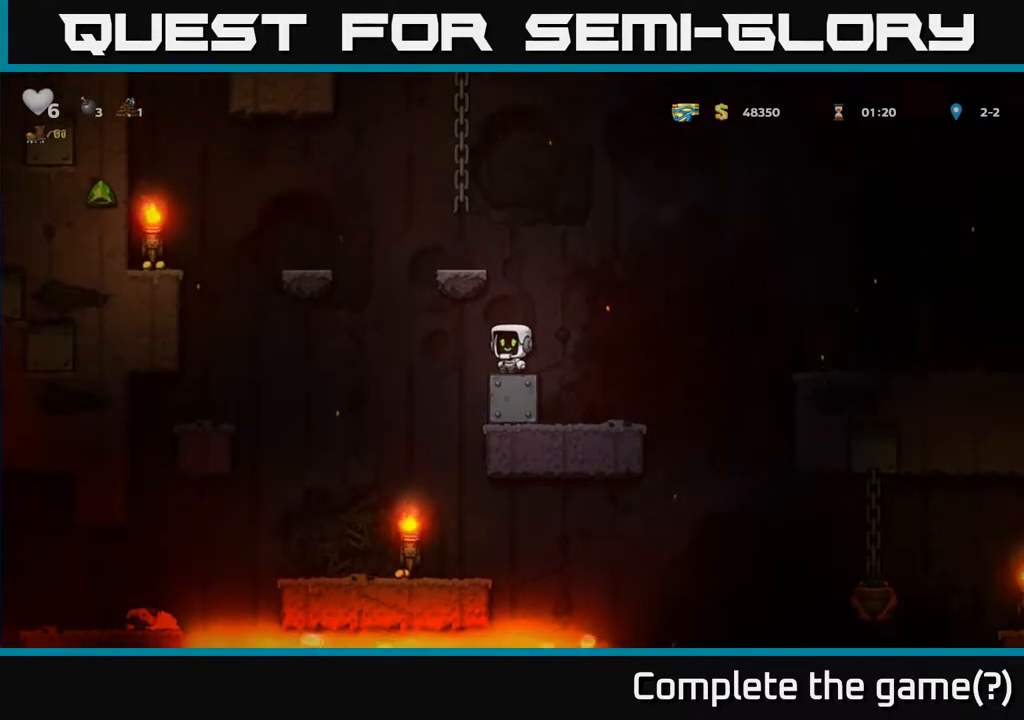
{"buttons": ["A"], "left_stick": "center", "right_stick": "center", "events": [[450, "A", "down"]]}
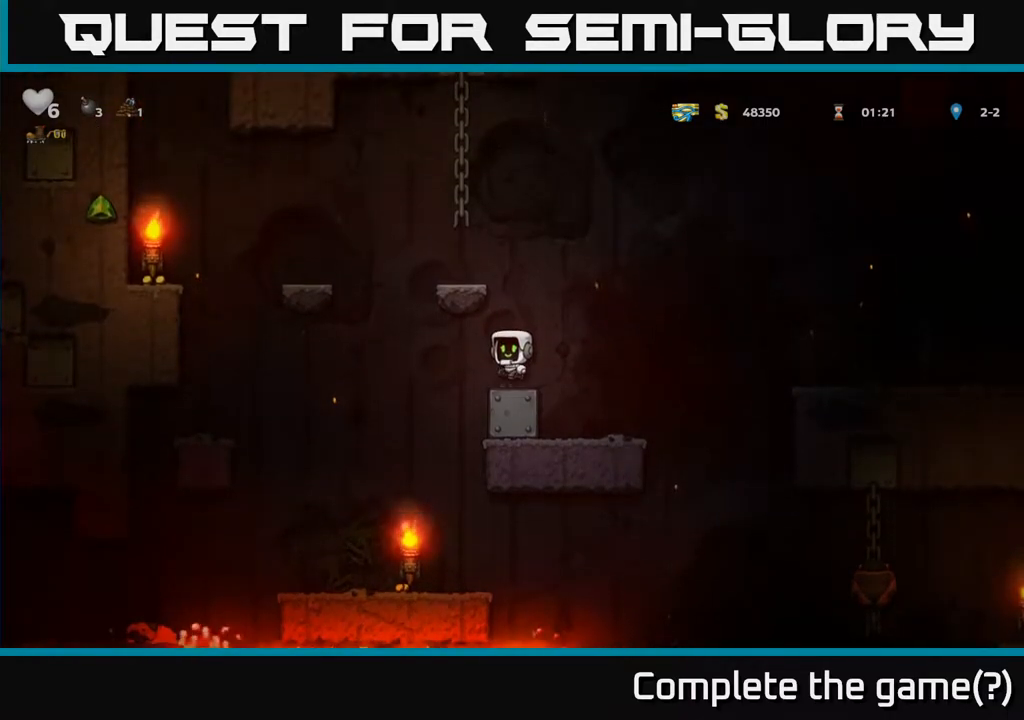
{"buttons": ["A"], "left_stick": "left", "right_stick": "center", "events": [[183, "left_stick", "left"], [267, "A", "up"], [500, "A", "down"]]}
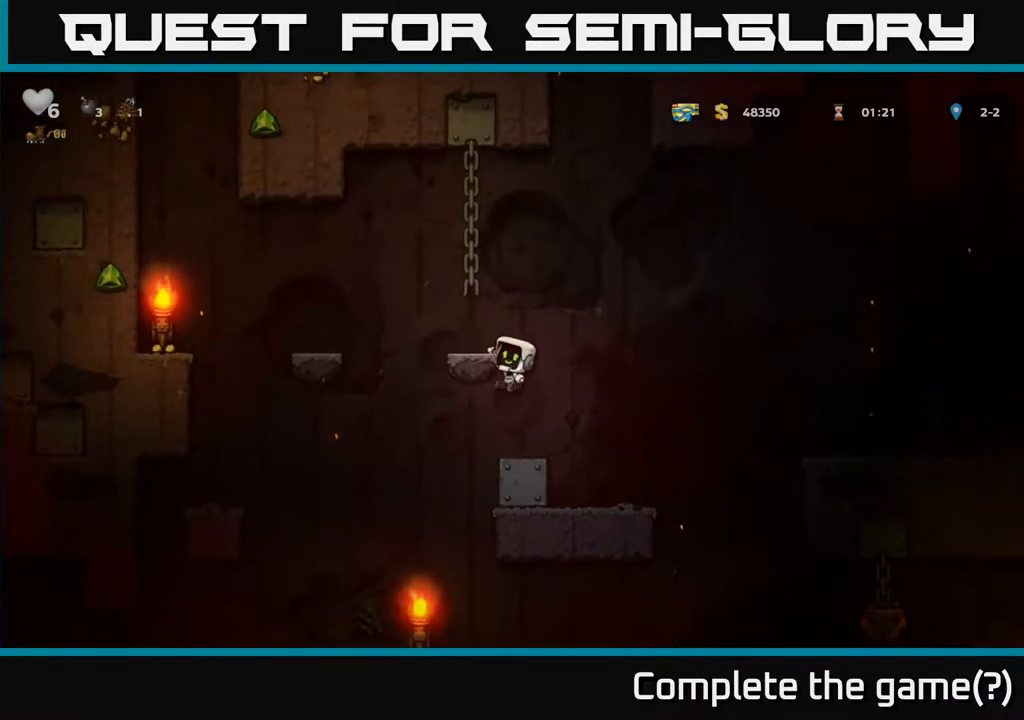
{"buttons": [], "left_stick": "left", "right_stick": "center", "events": [[150, "A", "up"], [150, "left_stick", "center"], [400, "left_stick", "left"]]}
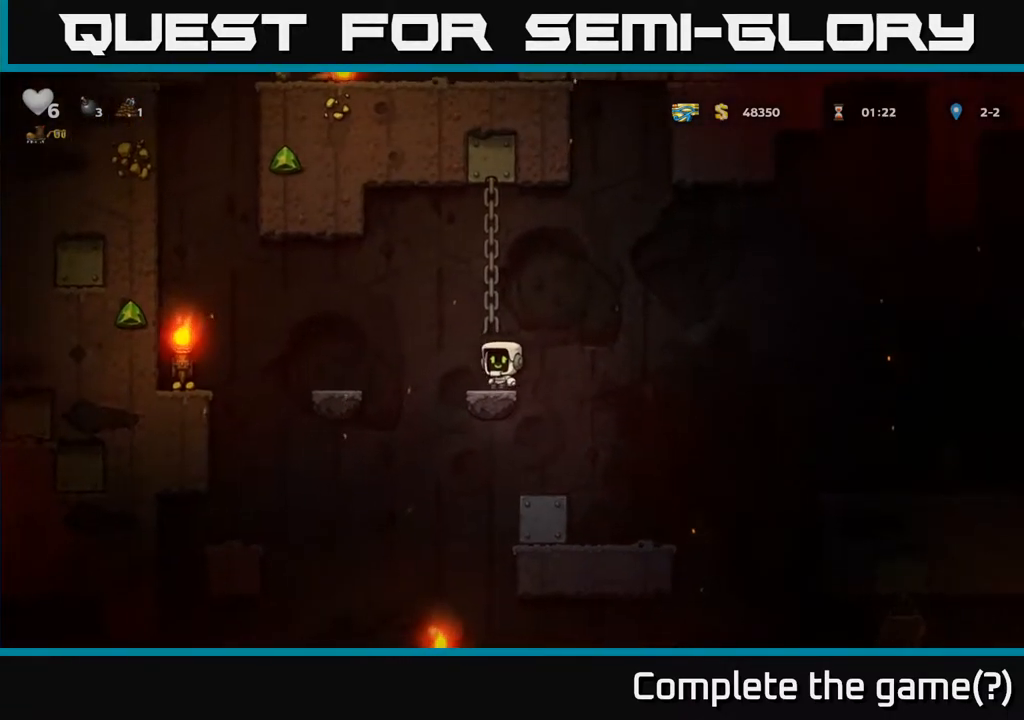
{"buttons": [], "left_stick": "center", "right_stick": "center", "events": [[17, "A", "down"], [150, "A", "up"], [317, "left_stick", "center"]]}
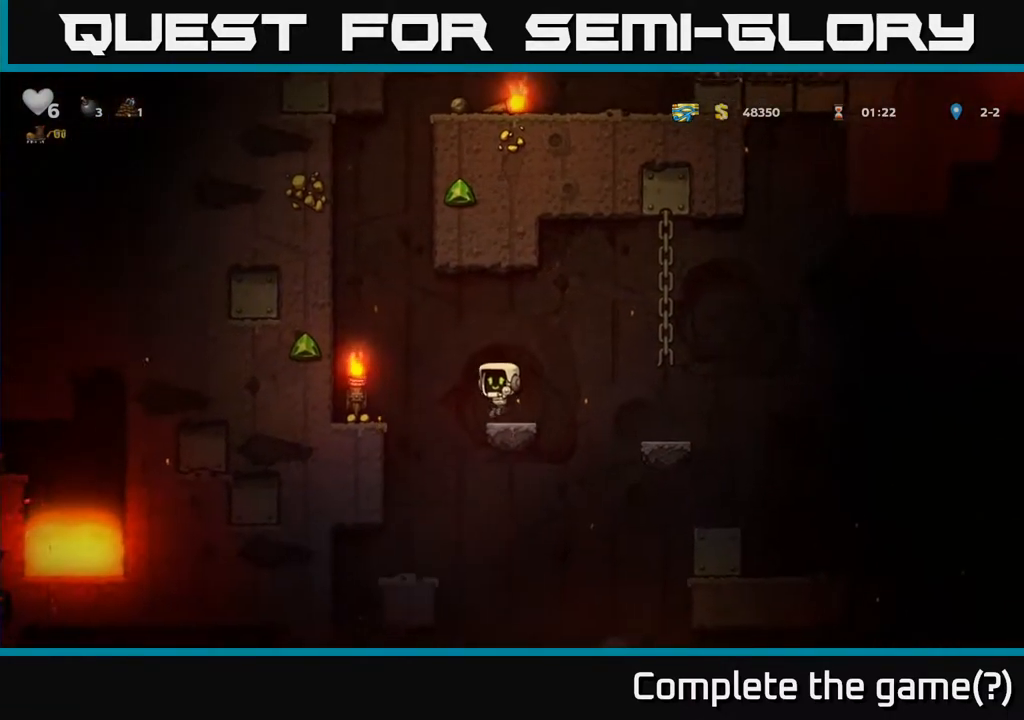
{"buttons": [], "left_stick": "center", "right_stick": "center", "events": [[117, "A", "down"], [150, "left_stick", "left"], [250, "A", "up"], [483, "left_stick", "center"]]}
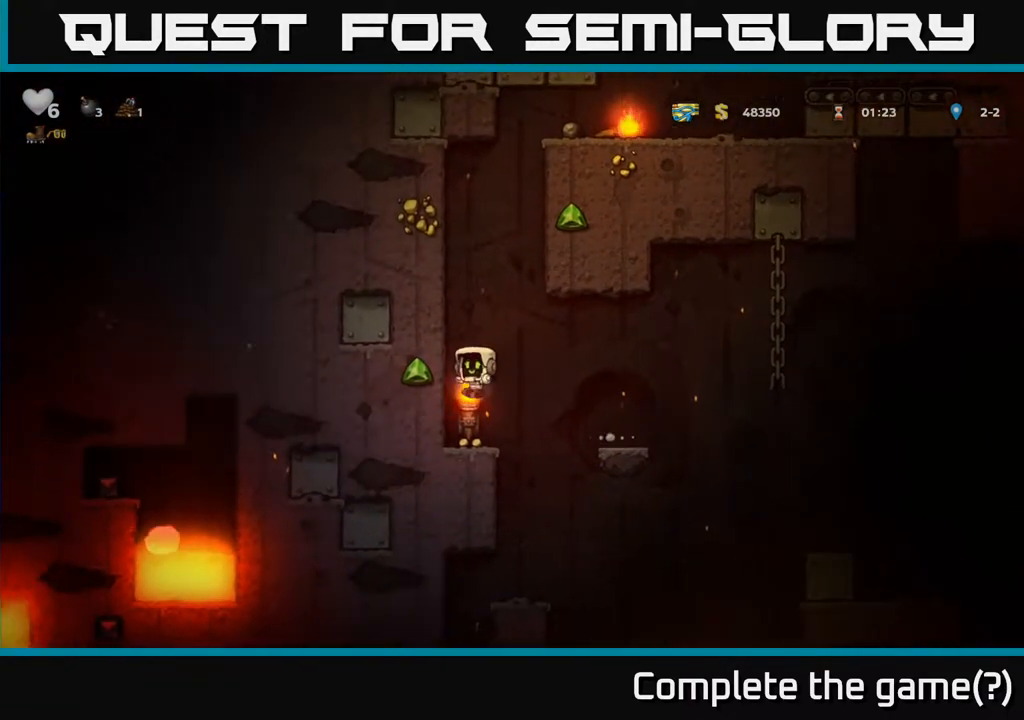
{"buttons": [], "left_stick": "down-left", "right_stick": "center", "events": [[183, "left_stick", "down-left"]]}